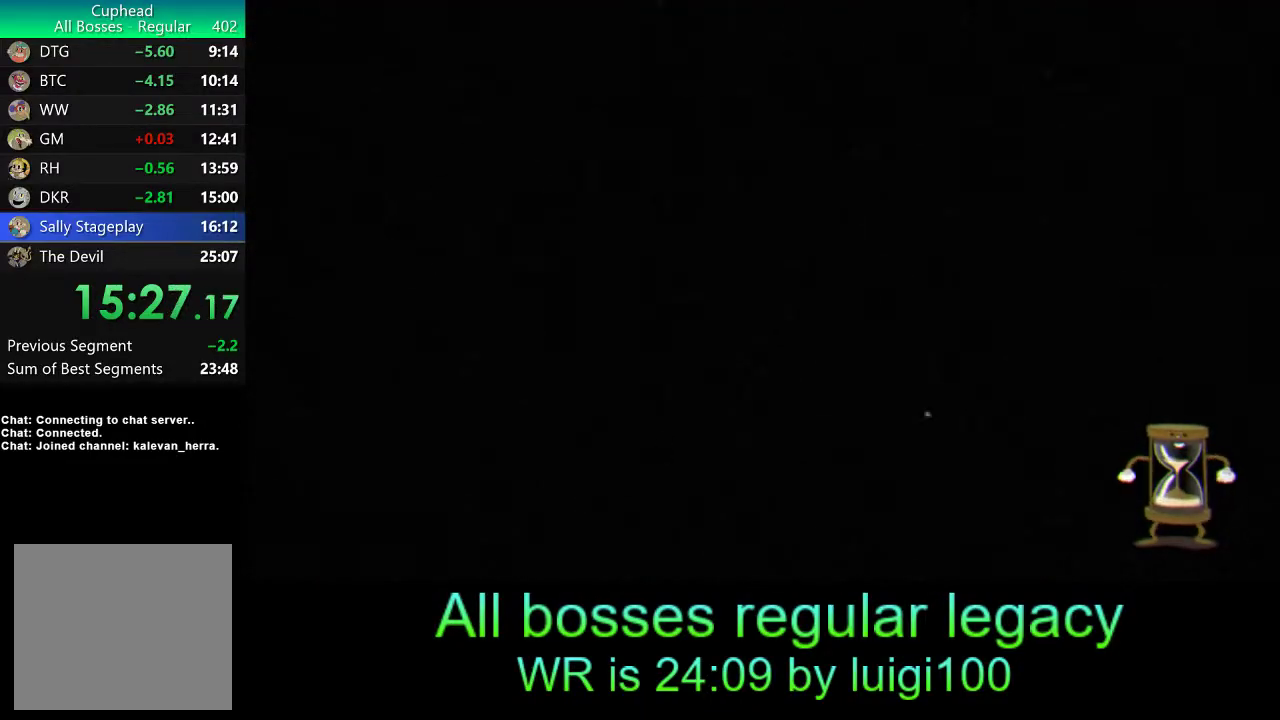
Gameplay with a controller (PlayStation layout); each line is a JSON object with the inputs held at the frame after it. "events" lists button and stick changes between this image and that frame as [ms after this image, input, new state], when the widget could be followed in between. Not read: right_stick.
{"buttons": [], "left_stick": "center", "events": []}
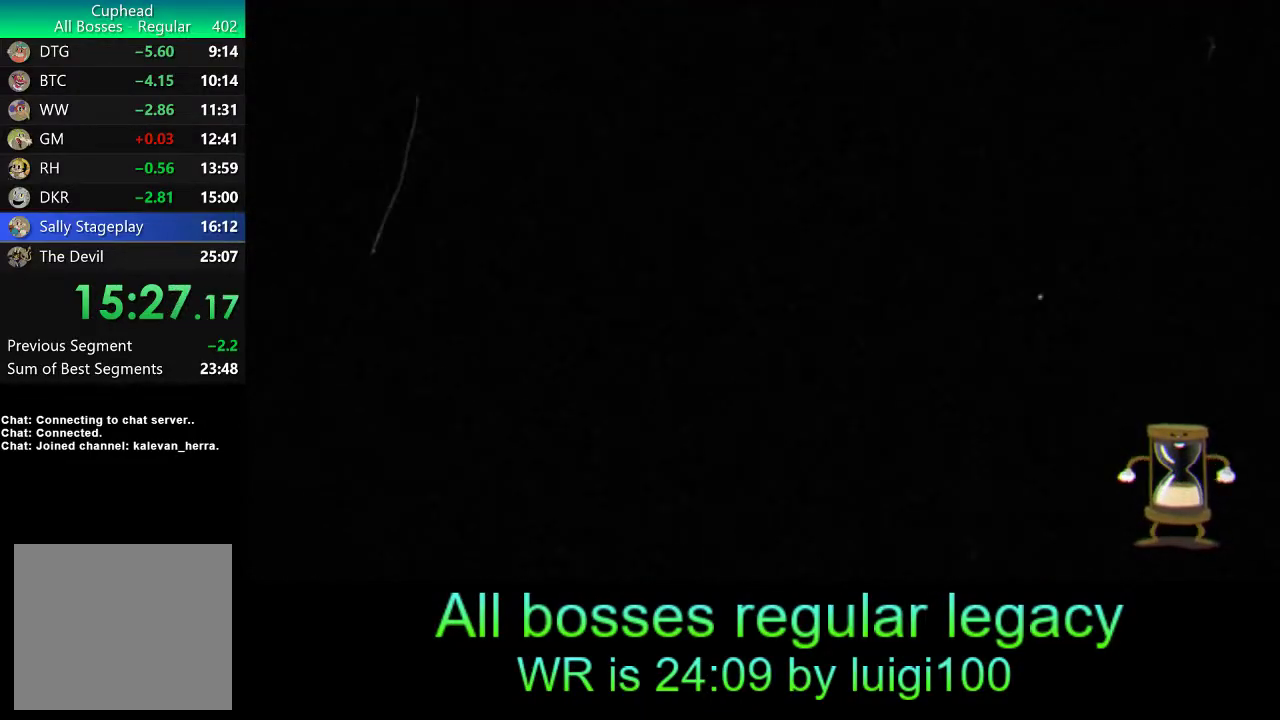
{"buttons": [], "left_stick": "center", "events": []}
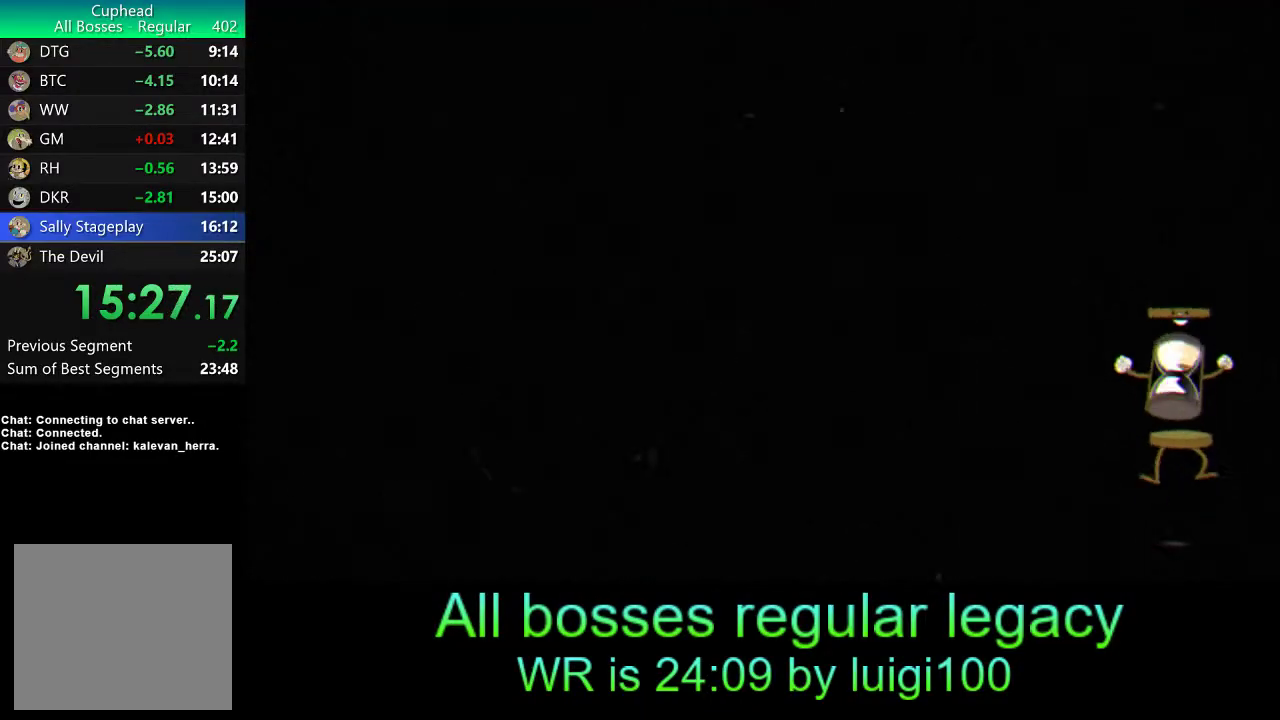
{"buttons": [], "left_stick": "center", "events": []}
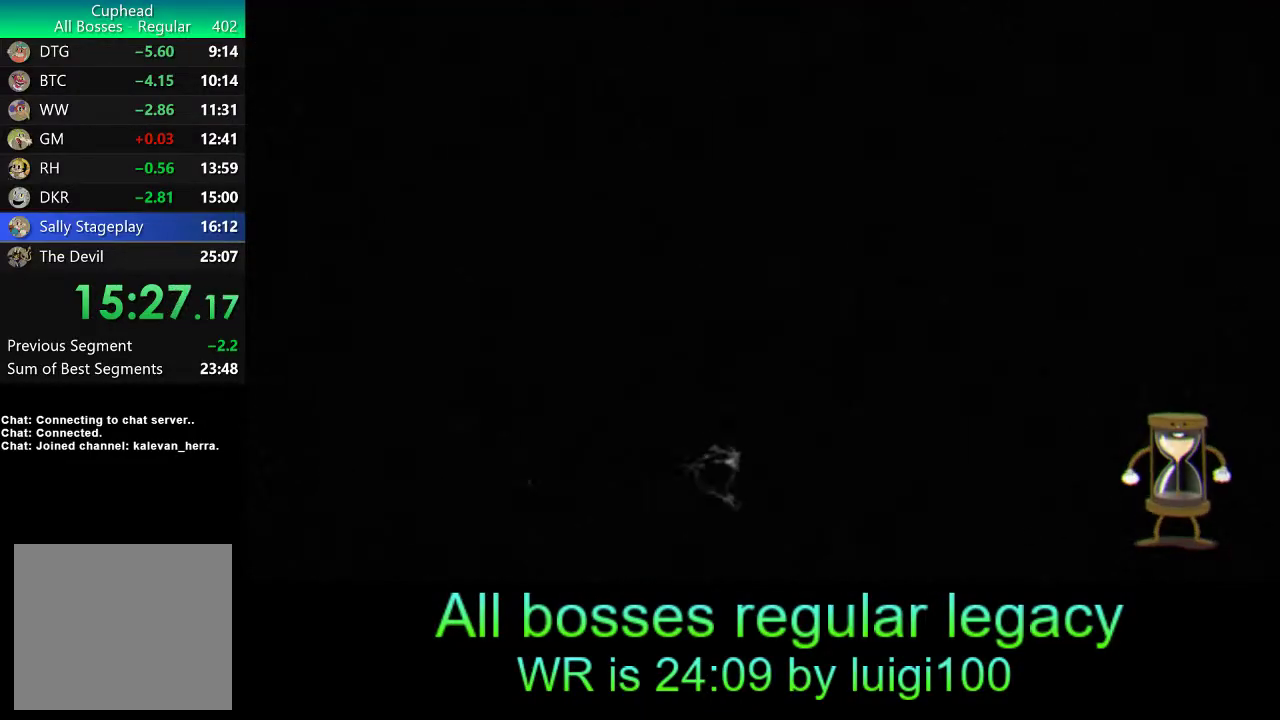
{"buttons": [], "left_stick": "center", "events": []}
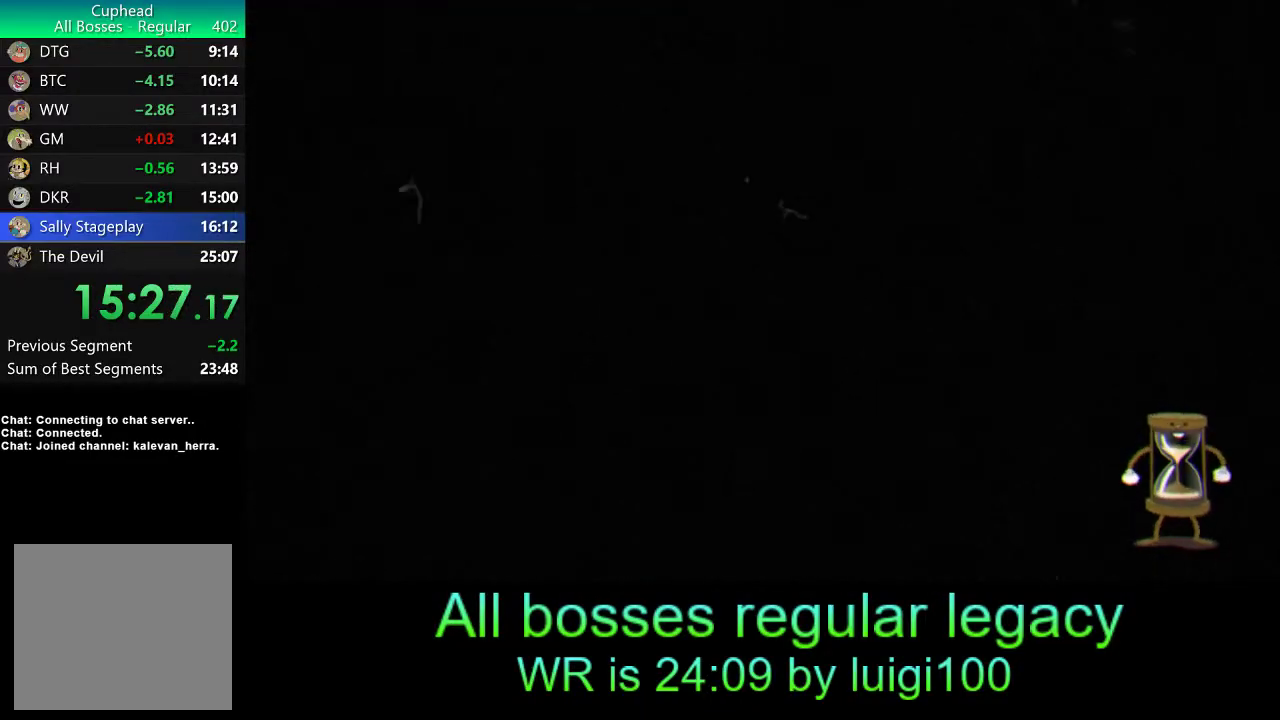
{"buttons": [], "left_stick": "center", "events": []}
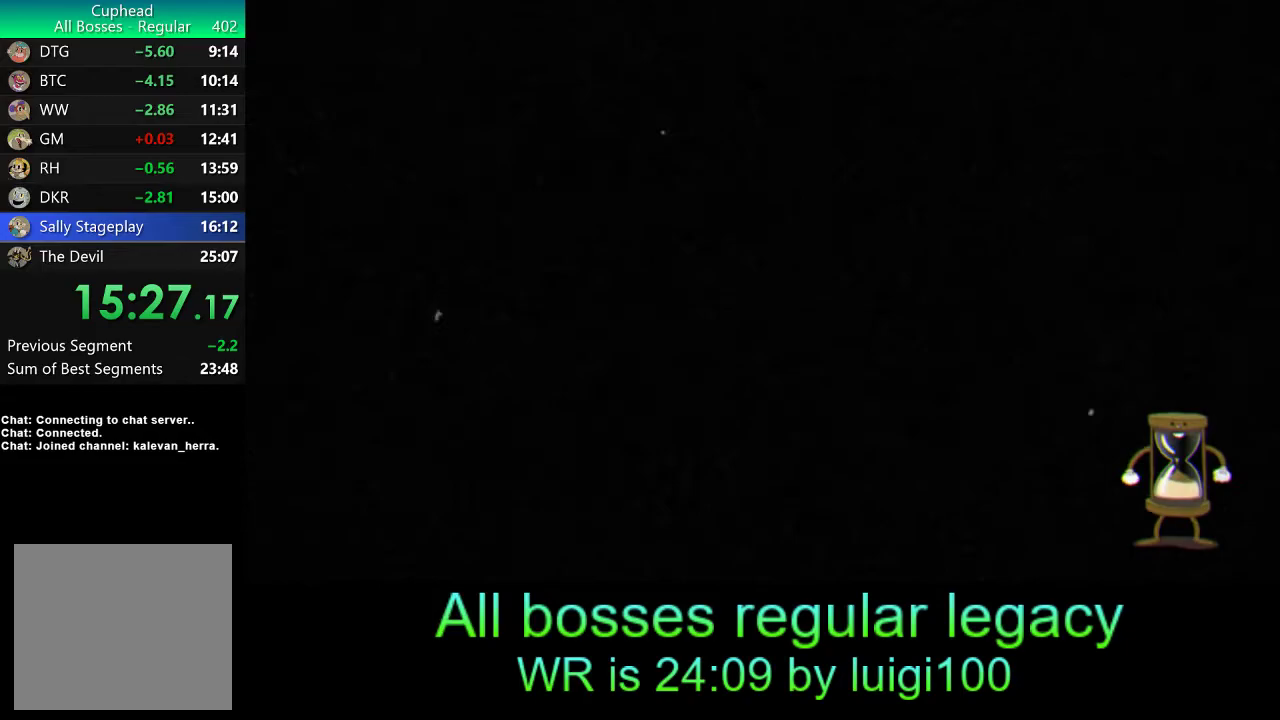
{"buttons": [], "left_stick": "center", "events": []}
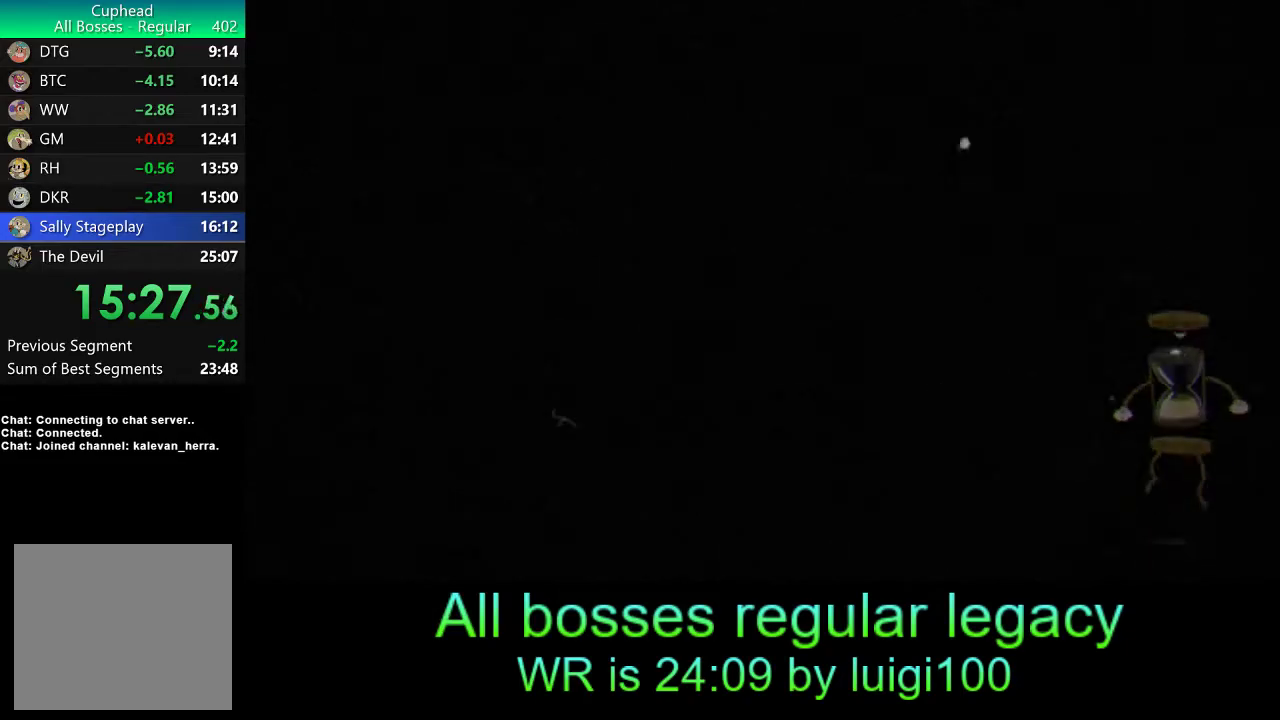
{"buttons": [], "left_stick": "center", "events": []}
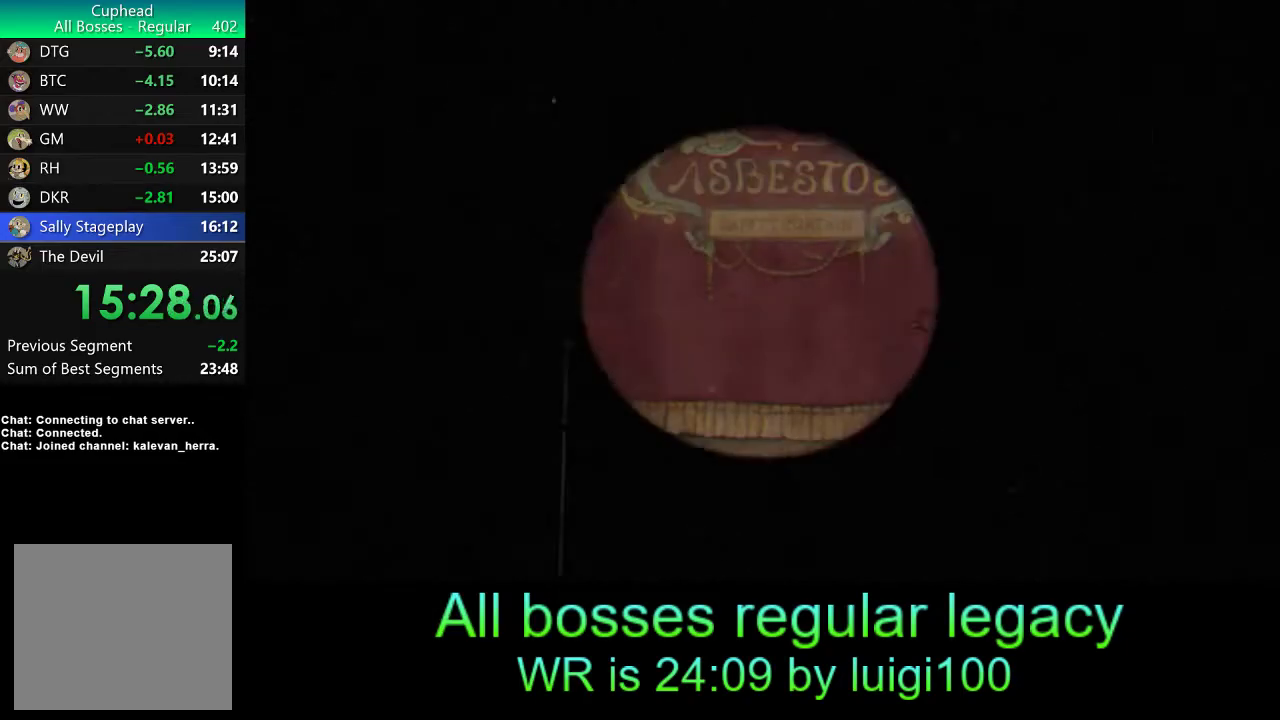
{"buttons": ["R1"], "left_stick": "center", "events": [[267, "R1", "down"]]}
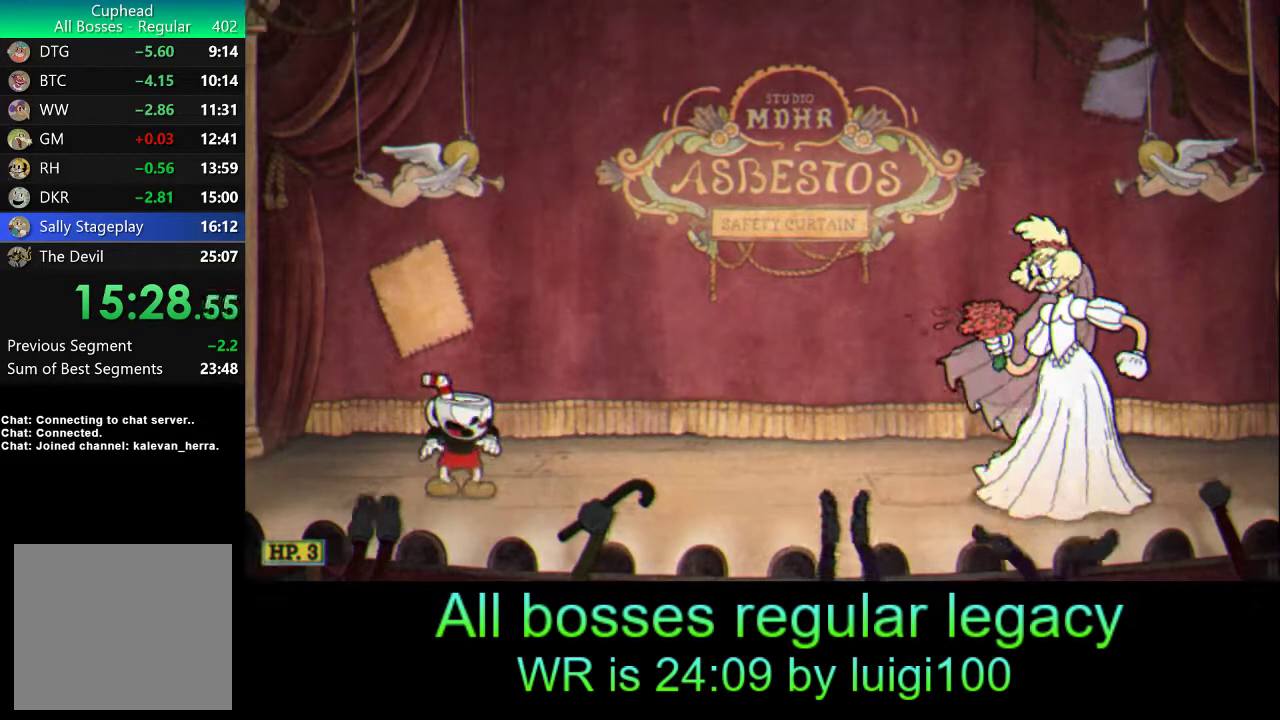
{"buttons": ["SQUARE", "R1"], "left_stick": "center", "events": [[67, "SQUARE", "down"], [133, "SQUARE", "up"], [200, "SQUARE", "down"], [300, "SQUARE", "up"], [333, "SQUARE", "down"], [400, "SQUARE", "up"], [467, "SQUARE", "down"]]}
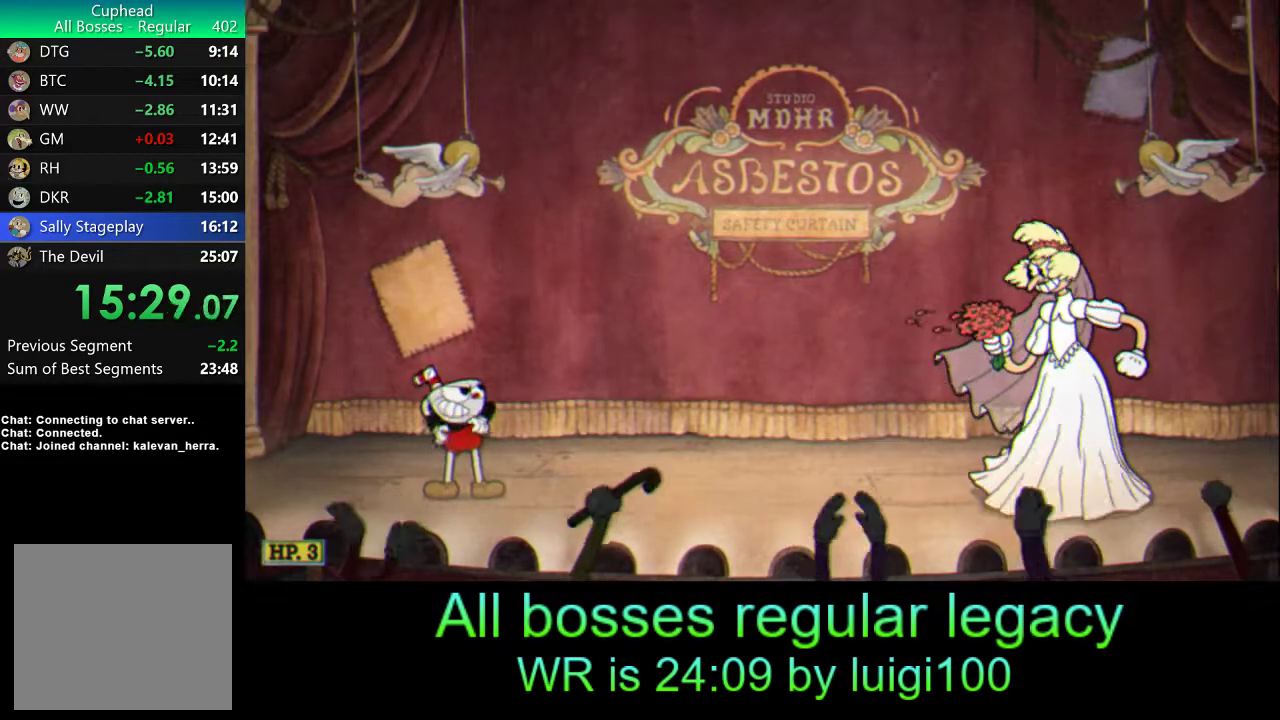
{"buttons": ["SQUARE", "R1"], "left_stick": "center", "events": [[33, "SQUARE", "up"], [100, "SQUARE", "down"], [167, "SQUARE", "up"], [233, "SQUARE", "down"], [317, "SQUARE", "up"], [367, "SQUARE", "down"], [433, "SQUARE", "up"], [500, "SQUARE", "down"]]}
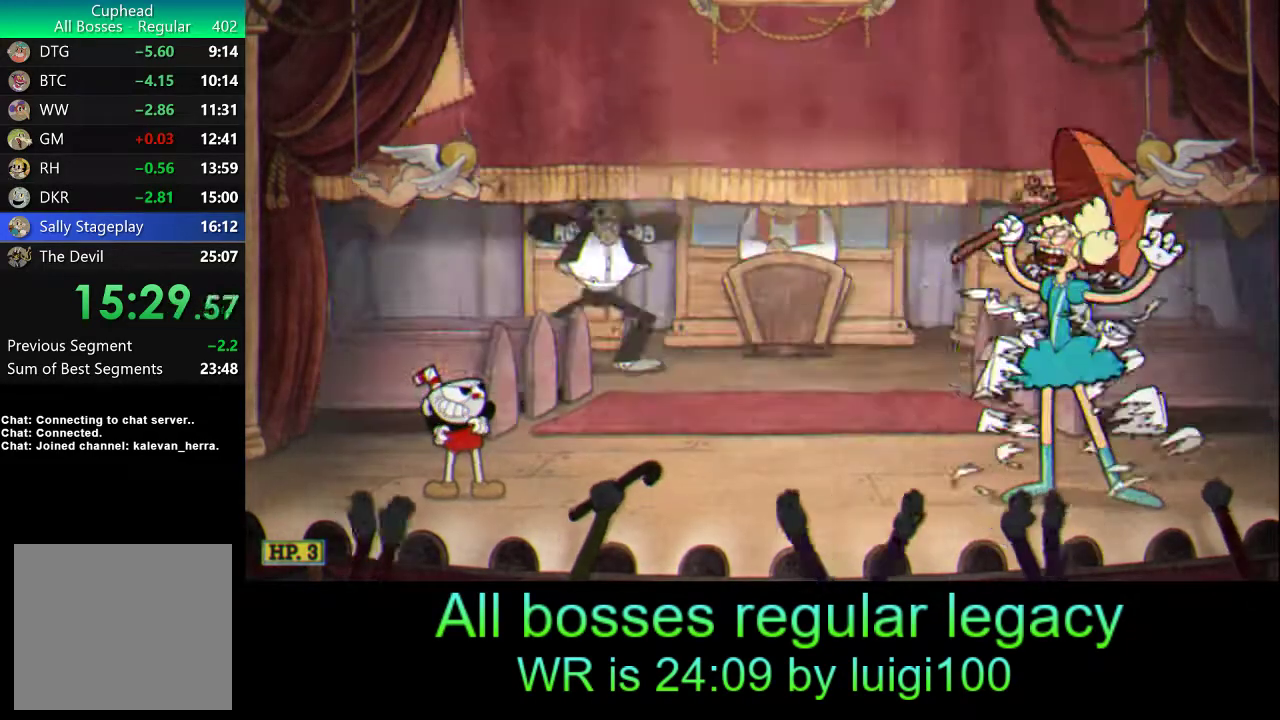
{"buttons": ["R1"], "left_stick": "right", "events": [[67, "SQUARE", "up"], [133, "SQUARE", "down"], [200, "SQUARE", "up"], [267, "SQUARE", "down"], [267, "left_stick", "right"], [333, "SQUARE", "up"], [400, "SQUARE", "down"], [467, "SQUARE", "up"]]}
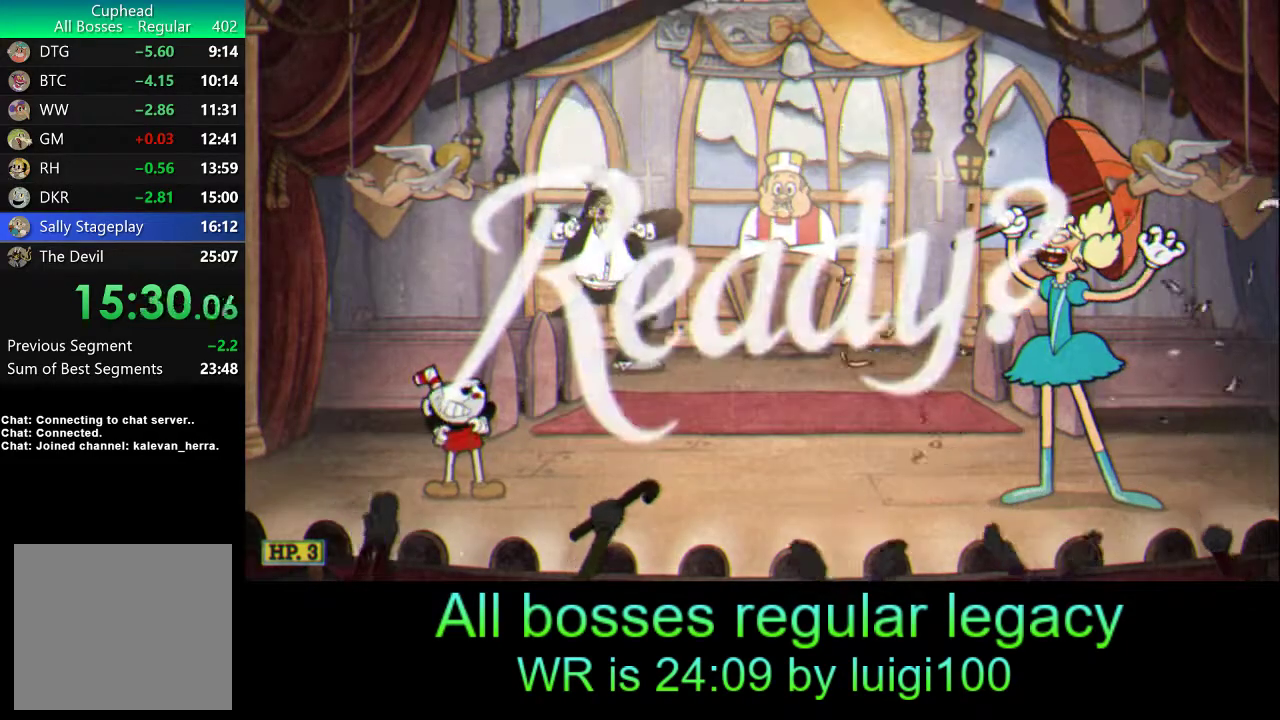
{"buttons": ["SQUARE", "R1"], "left_stick": "right", "events": [[33, "SQUARE", "down"], [100, "SQUARE", "up"], [167, "SQUARE", "down"], [233, "SQUARE", "up"], [300, "SQUARE", "down"], [367, "SQUARE", "up"], [433, "SQUARE", "down"]]}
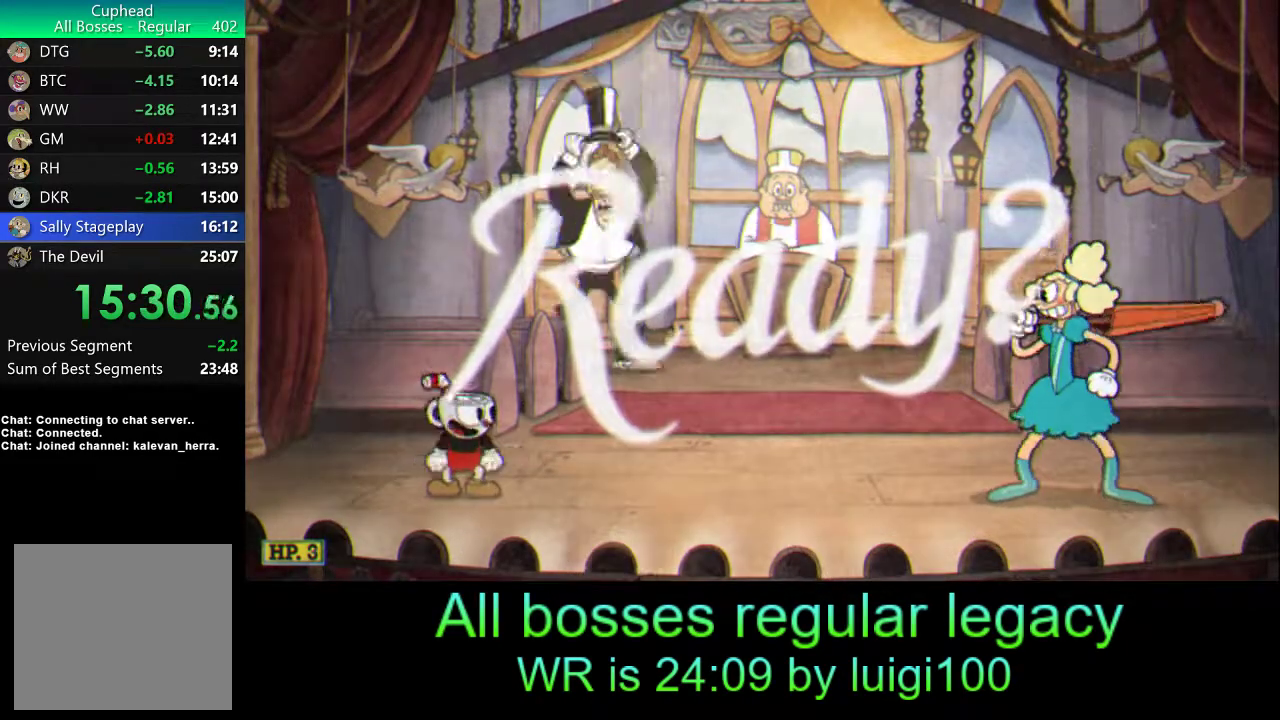
{"buttons": ["SQUARE", "L1", "R1"], "left_stick": "right", "events": [[33, "SQUARE", "up"], [67, "SQUARE", "down"], [133, "SQUARE", "up"], [200, "SQUARE", "down"], [267, "SQUARE", "up"], [333, "SQUARE", "down"], [400, "SQUARE", "up"], [483, "L1", "down"], [483, "SQUARE", "down"]]}
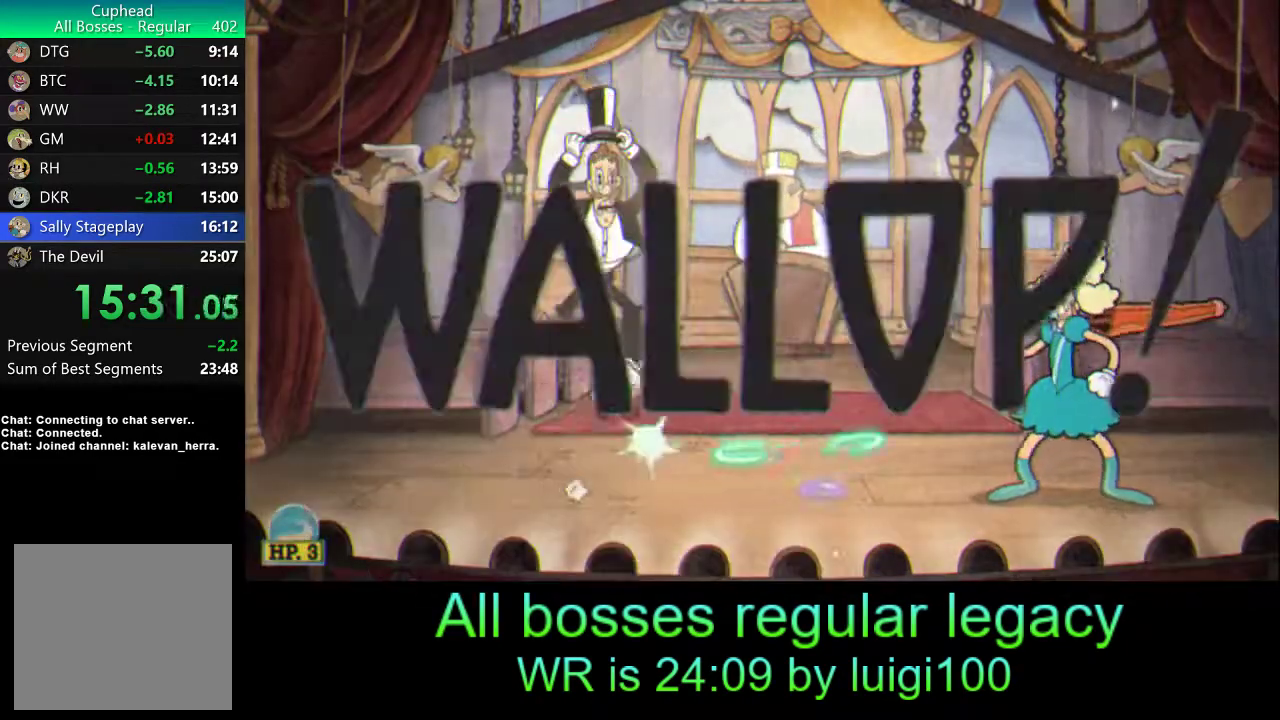
{"buttons": ["SQUARE", "R1"], "left_stick": "right", "events": [[33, "L1", "up"], [33, "SQUARE", "up"], [100, "SQUARE", "down"], [167, "SQUARE", "up"], [200, "SQUARE", "down"], [267, "SQUARE", "up"], [333, "SQUARE", "down"], [400, "SQUARE", "up"], [467, "SQUARE", "down"]]}
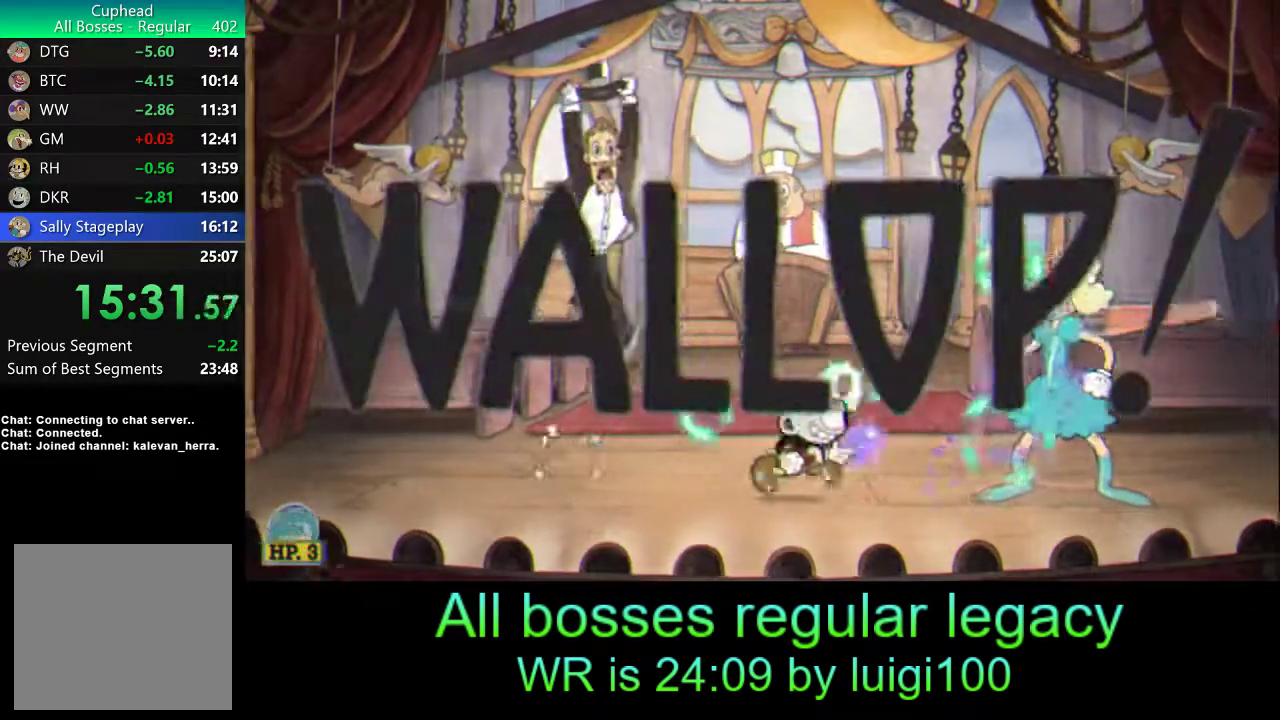
{"buttons": ["L2", "R1"], "left_stick": "up-right", "events": [[33, "SQUARE", "up"], [100, "SQUARE", "down"], [167, "SQUARE", "up"], [233, "SQUARE", "down"], [233, "left_stick", "up-right"], [300, "L2", "down"], [333, "SQUARE", "up"], [400, "SQUARE", "down"], [467, "SQUARE", "up"]]}
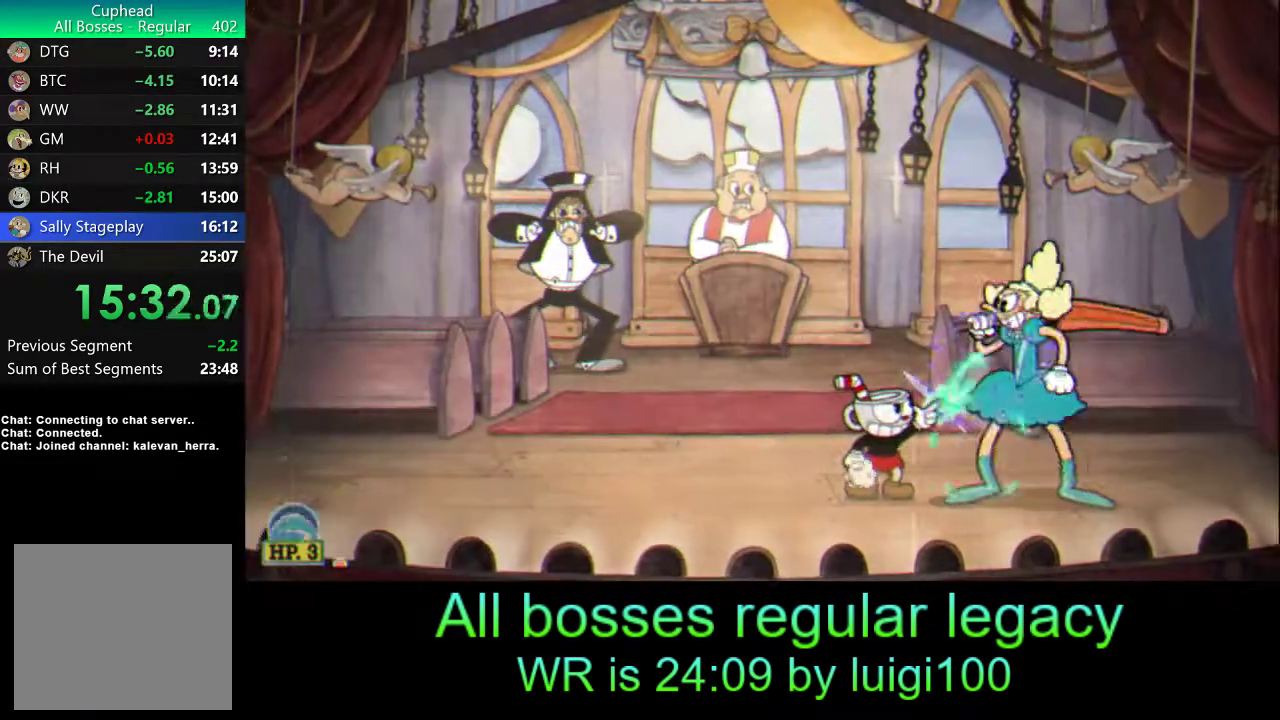
{"buttons": ["R1"], "left_stick": "up-left", "events": [[33, "SQUARE", "down"], [100, "SQUARE", "up"], [167, "SQUARE", "down"], [200, "left_stick", "up"], [233, "L2", "up"], [233, "SQUARE", "up"], [300, "SQUARE", "down"], [383, "SQUARE", "up"], [433, "SQUARE", "down"], [500, "SQUARE", "up"], [500, "left_stick", "up-left"]]}
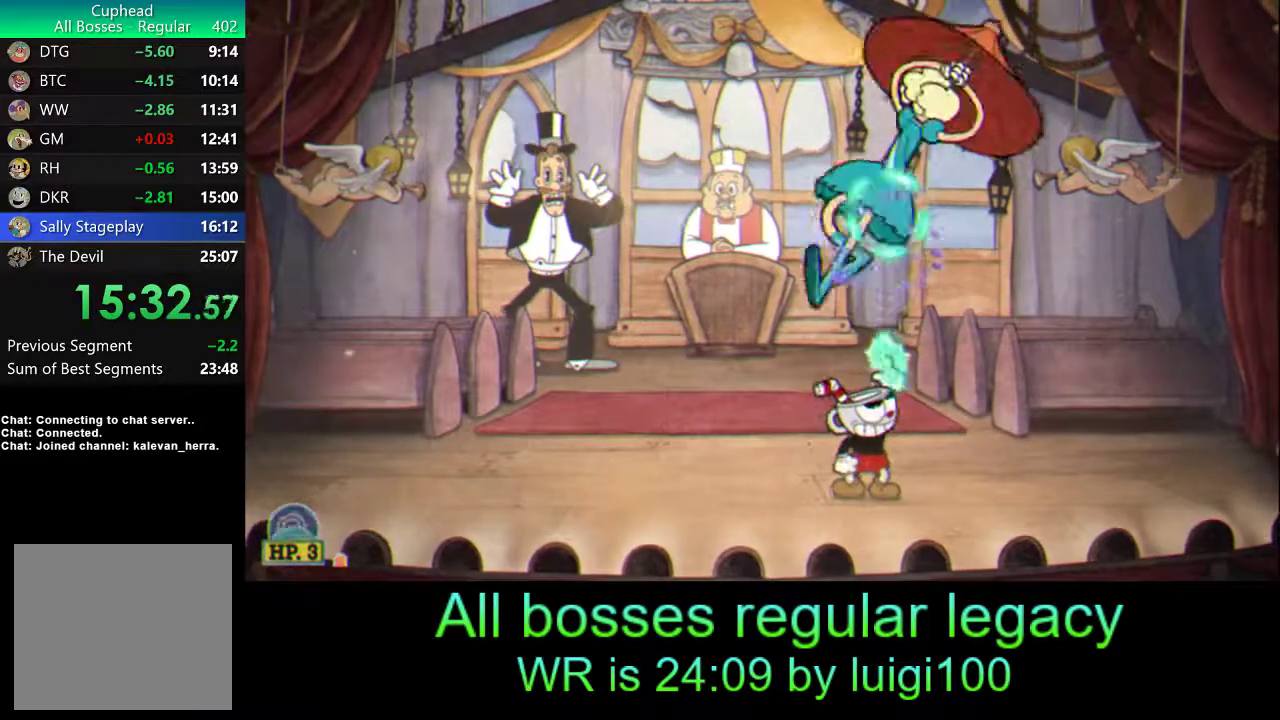
{"buttons": ["SQUARE", "R1"], "left_stick": "center", "events": [[67, "SQUARE", "down"], [133, "SQUARE", "up"], [167, "left_stick", "center"], [200, "SQUARE", "down"], [267, "SQUARE", "up"], [333, "SQUARE", "down"], [400, "SQUARE", "up"], [467, "SQUARE", "down"]]}
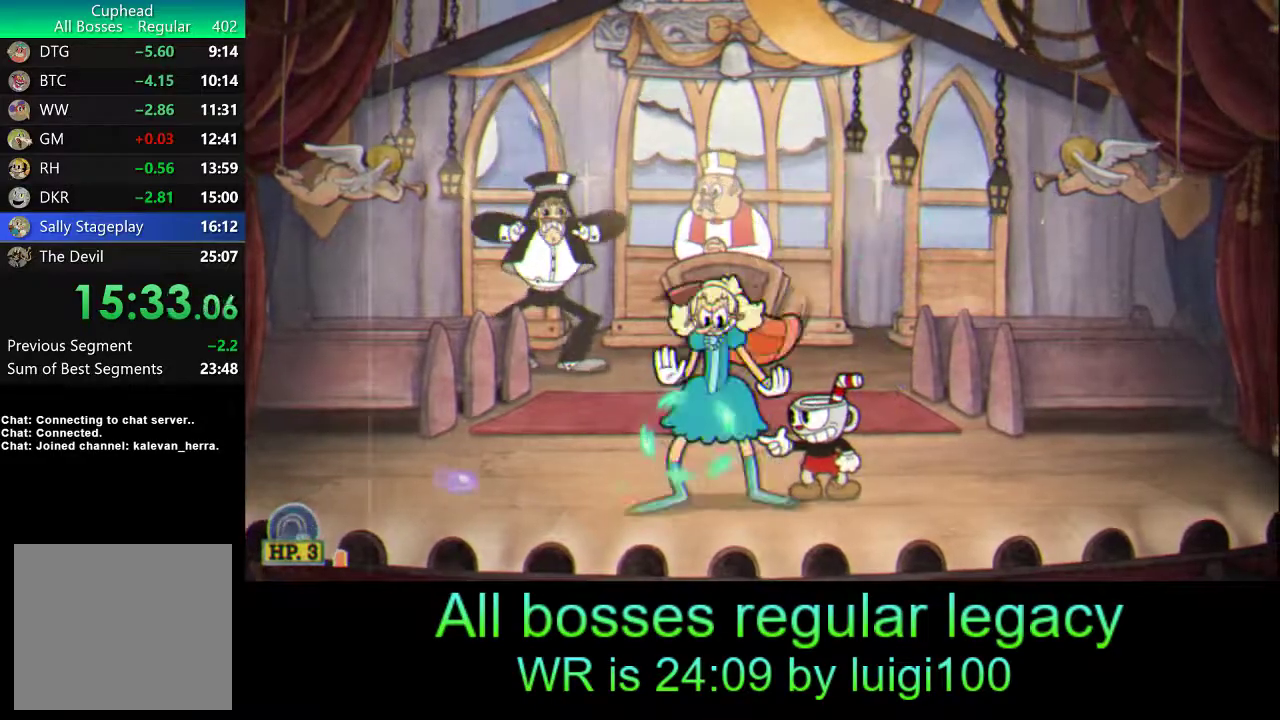
{"buttons": ["SQUARE", "L2", "R1"], "left_stick": "up-left", "events": [[33, "SQUARE", "up"], [100, "SQUARE", "down"], [150, "SQUARE", "up"], [167, "left_stick", "left"], [200, "SQUARE", "down"], [233, "left_stick", "center"], [267, "SQUARE", "up"], [367, "SQUARE", "down"], [400, "SQUARE", "up"], [433, "L2", "down"], [433, "left_stick", "up-left"], [467, "SQUARE", "down"]]}
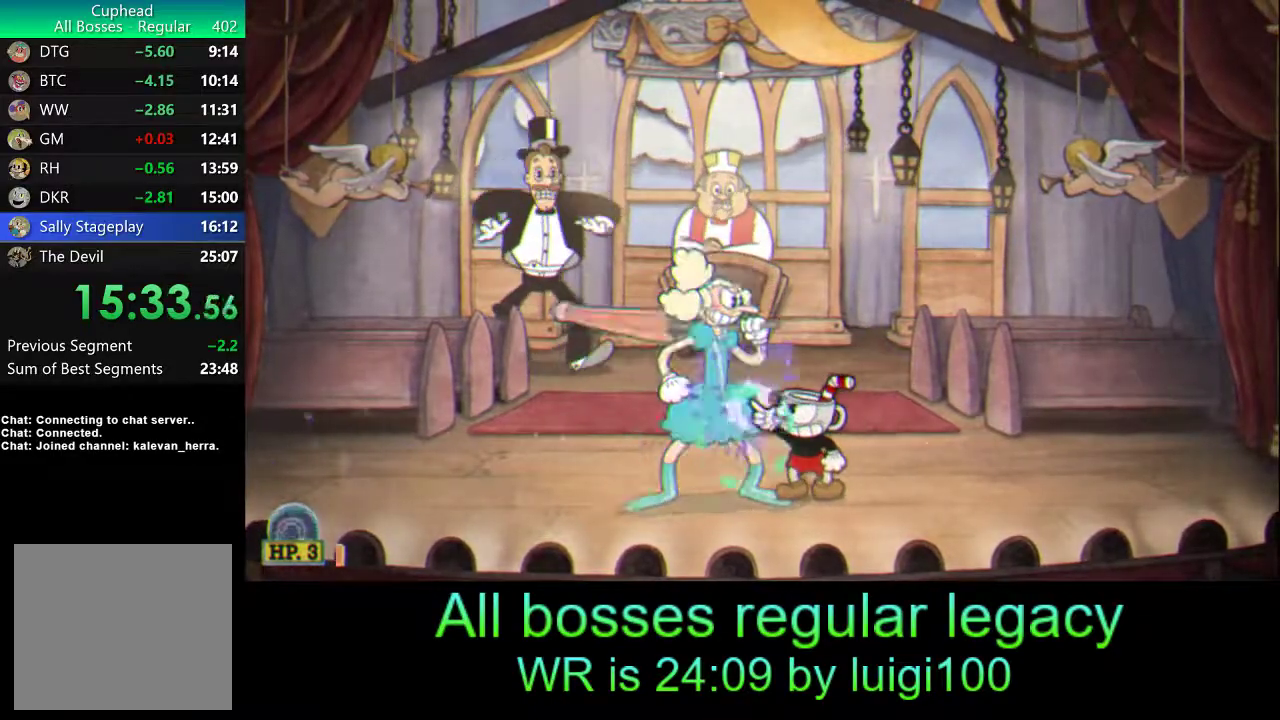
{"buttons": ["SQUARE", "L2", "R1"], "left_stick": "up-left", "events": [[33, "SQUARE", "up"], [100, "SQUARE", "down"], [167, "SQUARE", "up"], [233, "SQUARE", "down"], [300, "SQUARE", "up"], [367, "SQUARE", "down"], [433, "SQUARE", "up"], [500, "SQUARE", "down"]]}
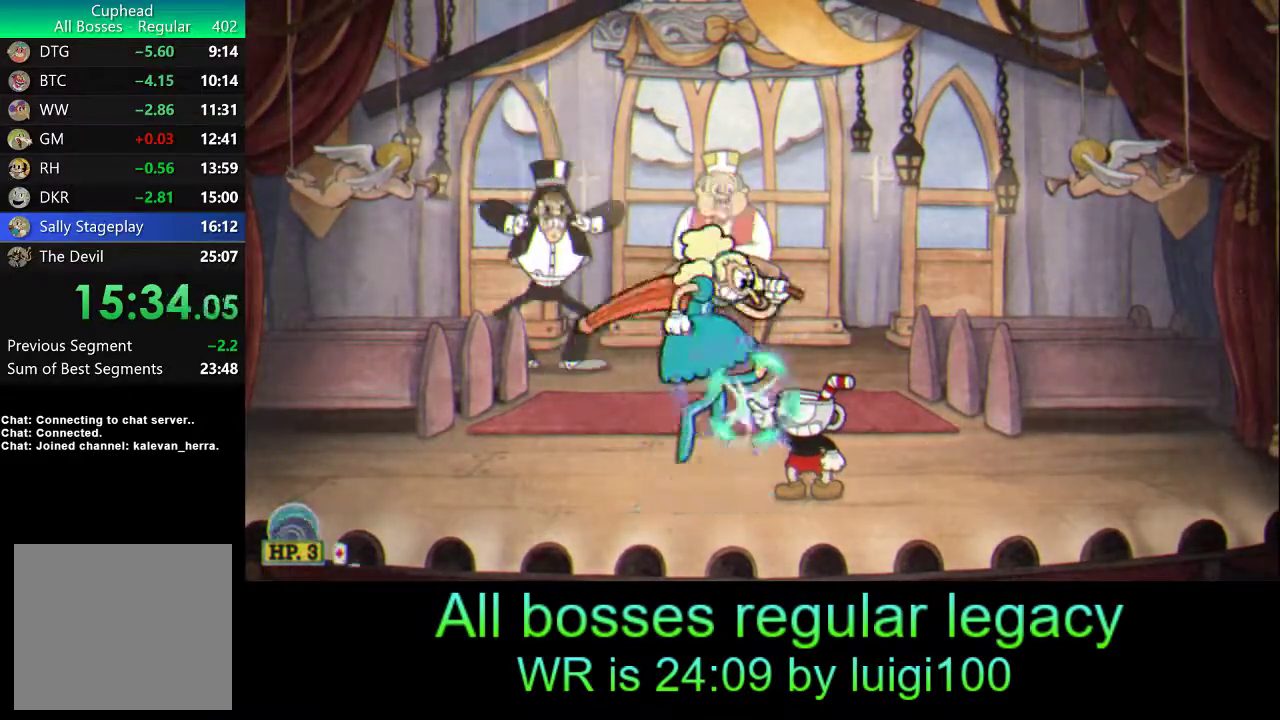
{"buttons": ["L2", "R1"], "left_stick": "up-right", "events": [[83, "SQUARE", "up"], [100, "left_stick", "up"], [133, "SQUARE", "down"], [200, "SQUARE", "up"], [267, "SQUARE", "down"], [333, "SQUARE", "up"], [400, "SQUARE", "down"], [467, "SQUARE", "up"], [500, "left_stick", "up-right"]]}
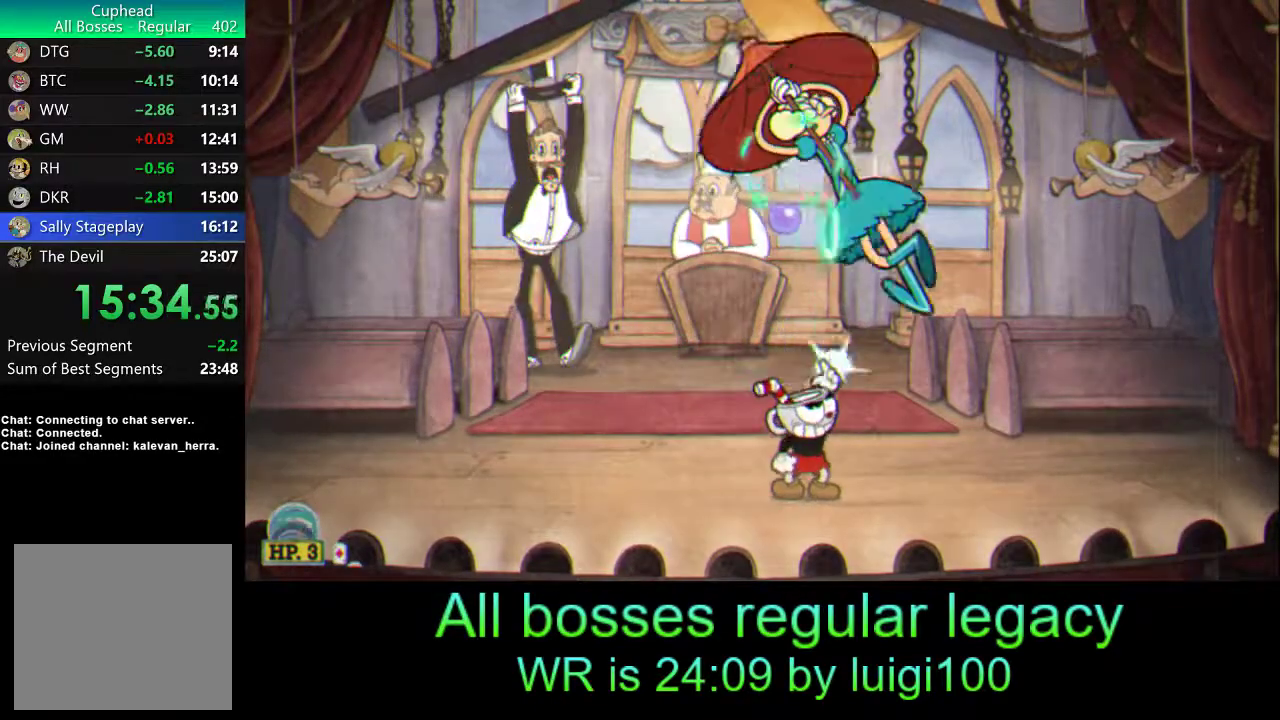
{"buttons": ["R1"], "left_stick": "up-right", "events": [[33, "SQUARE", "down"], [100, "SQUARE", "up"], [167, "SQUARE", "down"], [267, "SQUARE", "up"], [333, "L2", "up"], [333, "SQUARE", "down"], [383, "SQUARE", "up"], [433, "SQUARE", "down"], [500, "SQUARE", "up"]]}
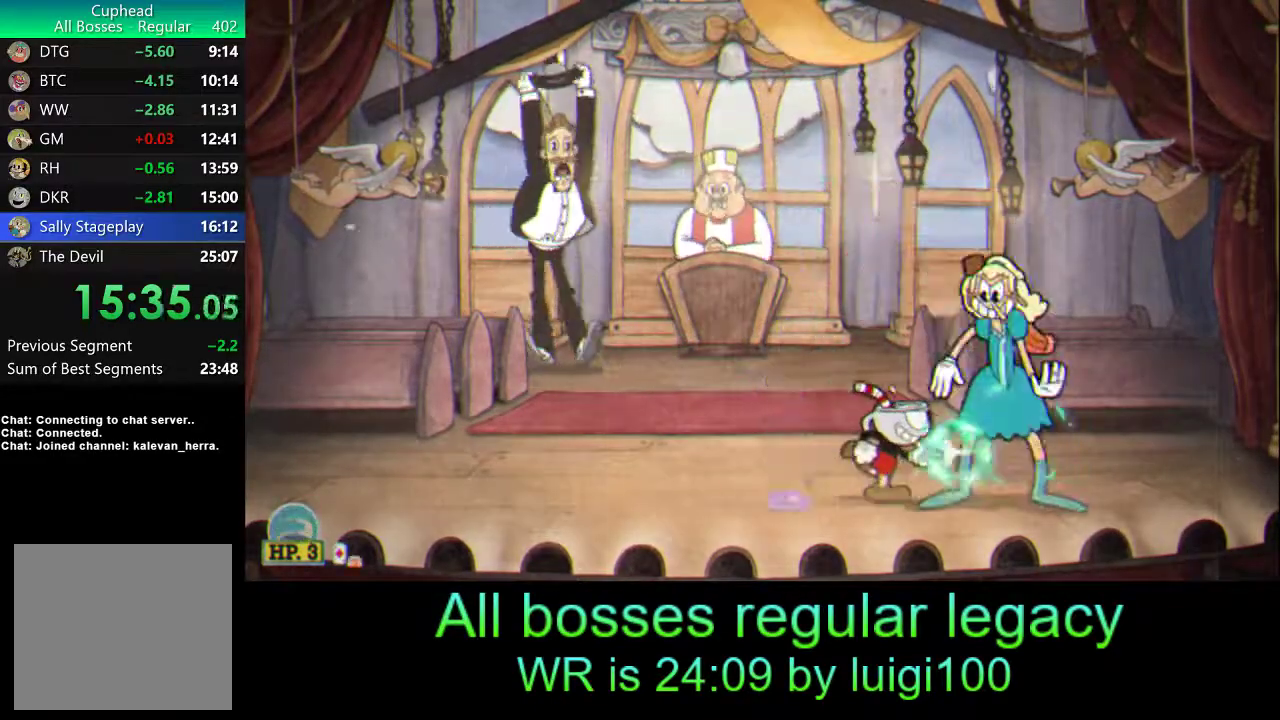
{"buttons": ["SQUARE", "L2", "R1"], "left_stick": "up-right", "events": [[33, "left_stick", "center"], [67, "SQUARE", "down"], [133, "SQUARE", "up"], [167, "L2", "down"], [167, "left_stick", "up-right"], [200, "SQUARE", "down"], [267, "SQUARE", "up"], [333, "SQUARE", "down"], [400, "SQUARE", "up"], [467, "SQUARE", "down"]]}
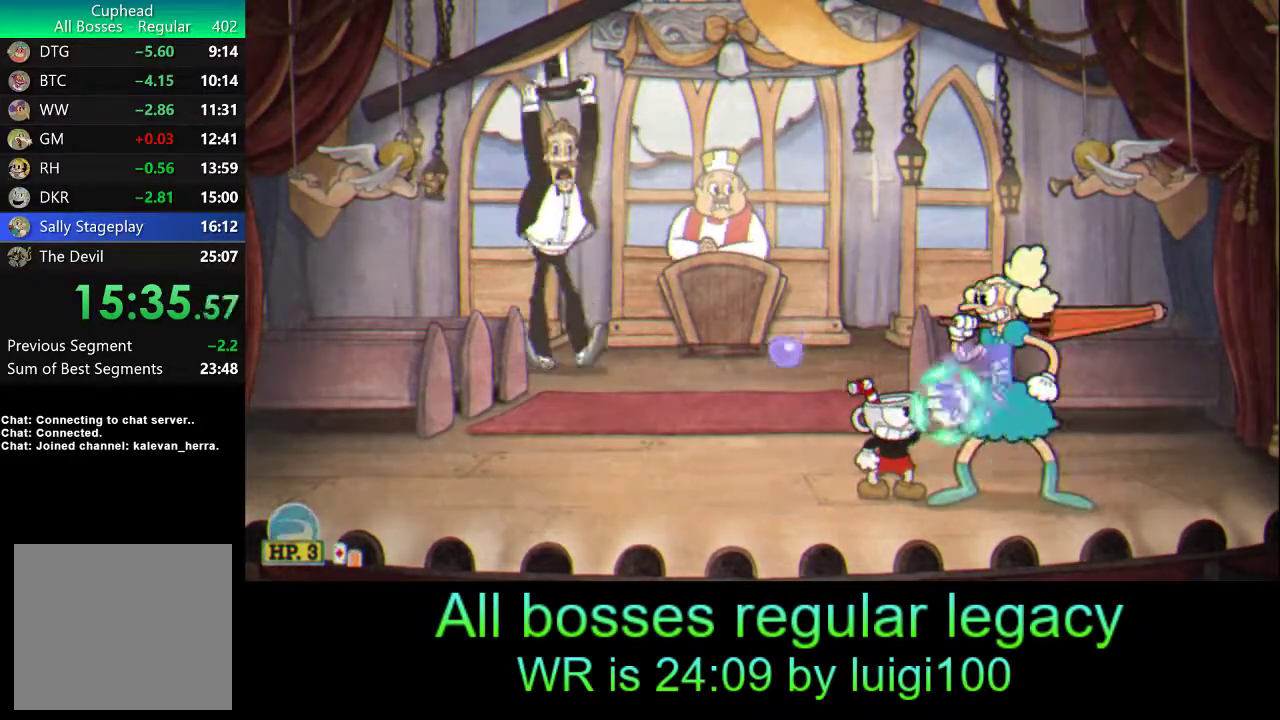
{"buttons": ["SQUARE", "L2", "R1"], "left_stick": "up-right", "events": [[33, "SQUARE", "up"], [100, "SQUARE", "down"], [167, "SQUARE", "up"], [233, "SQUARE", "down"], [267, "SQUARE", "up"], [333, "SQUARE", "down"], [400, "SQUARE", "up"], [467, "SQUARE", "down"]]}
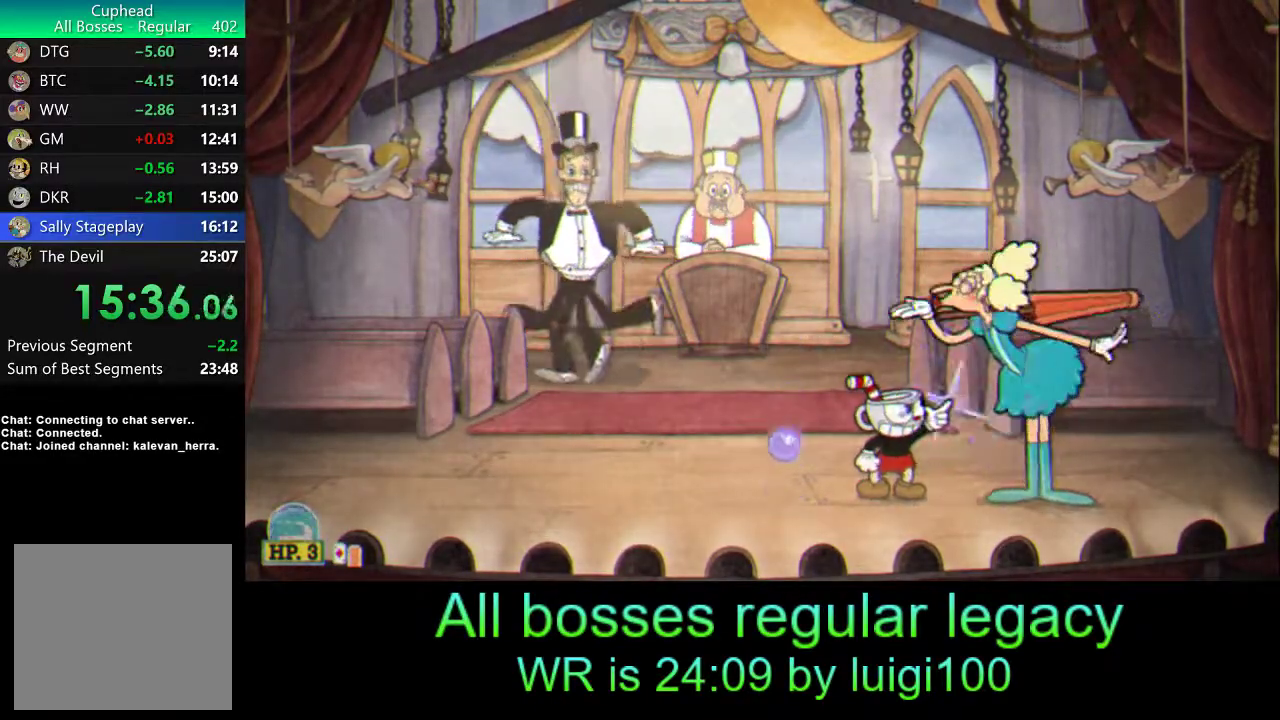
{"buttons": ["SQUARE", "L2", "R1"], "left_stick": "up-right", "events": [[33, "SQUARE", "up"], [100, "SQUARE", "down"], [167, "SQUARE", "up"], [233, "SQUARE", "down"], [300, "SQUARE", "up"], [367, "SQUARE", "down"], [433, "SQUARE", "up"], [500, "SQUARE", "down"]]}
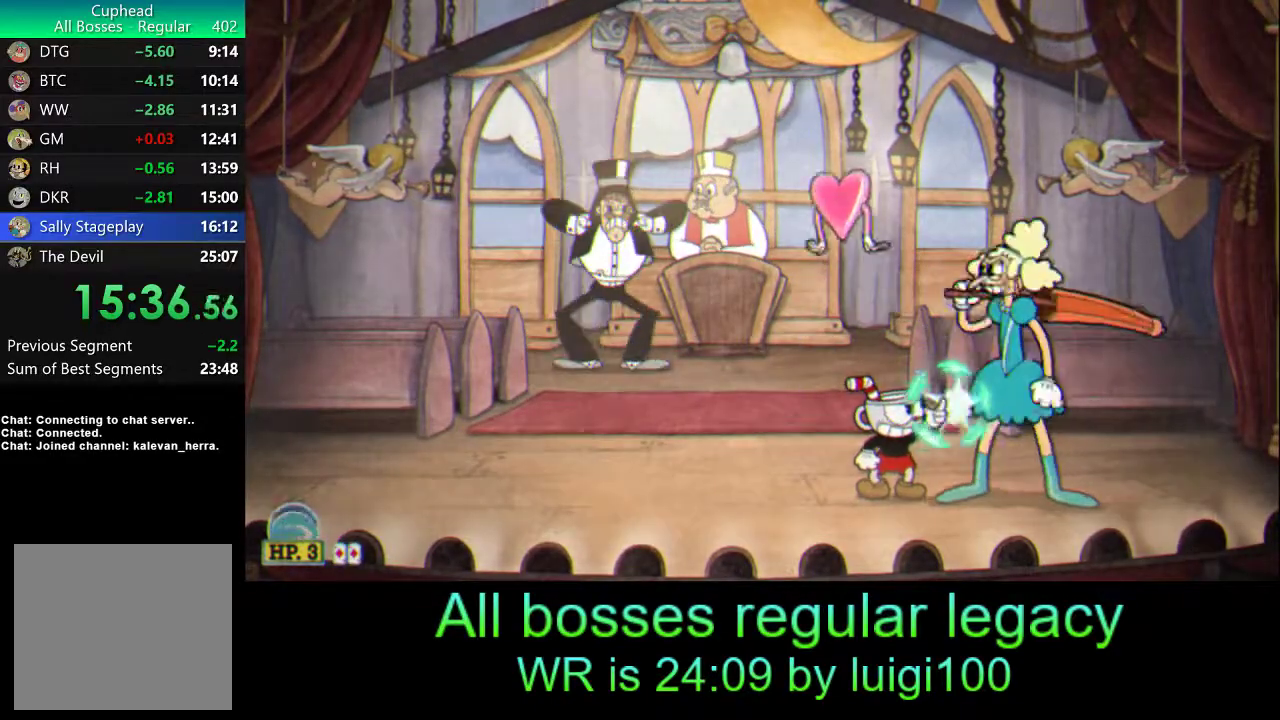
{"buttons": ["R1"], "left_stick": "up-right", "events": [[67, "SQUARE", "up"], [100, "R2", "down"], [133, "SQUARE", "down"], [200, "SQUARE", "up"], [267, "SQUARE", "down"], [333, "R2", "up"], [367, "SQUARE", "up"], [433, "L2", "up"], [433, "SQUARE", "down"], [500, "SQUARE", "up"]]}
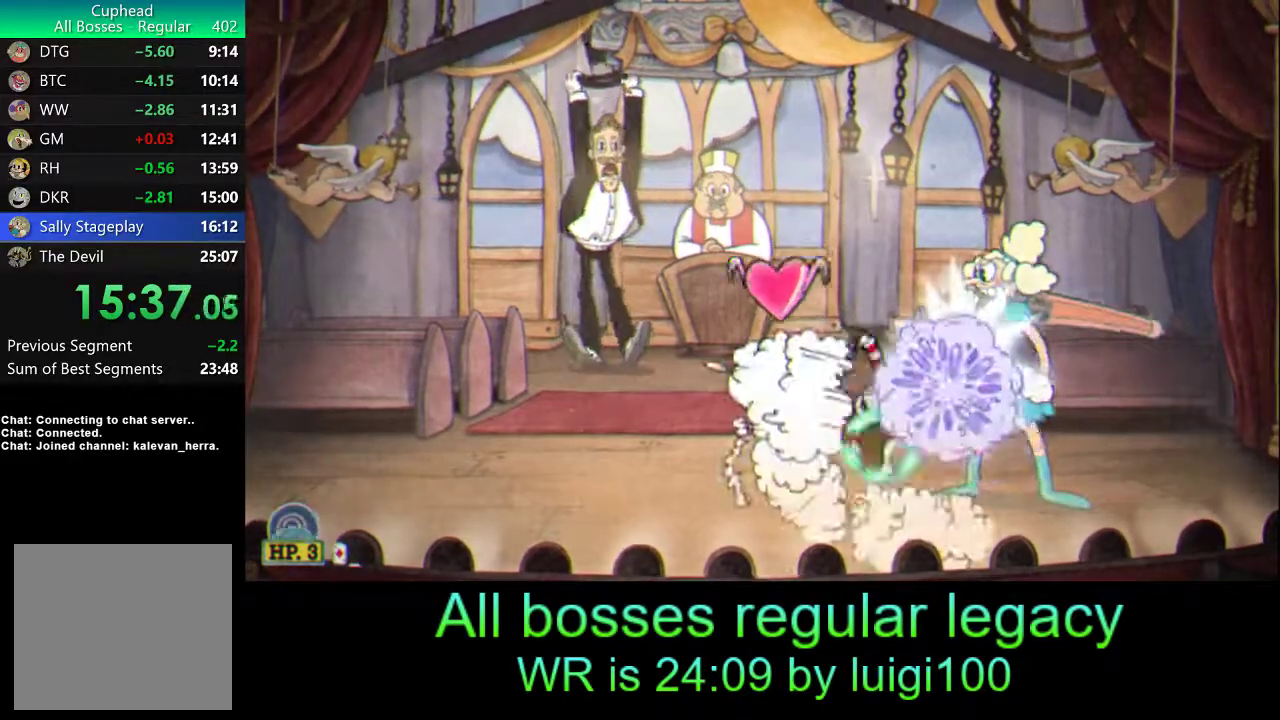
{"buttons": ["SQUARE", "L2", "R1"], "left_stick": "up-right", "events": [[67, "SQUARE", "down"], [100, "L2", "down"], [133, "SQUARE", "up"], [200, "SQUARE", "down"], [267, "SQUARE", "up"], [333, "SQUARE", "down"], [400, "SQUARE", "up"], [467, "SQUARE", "down"]]}
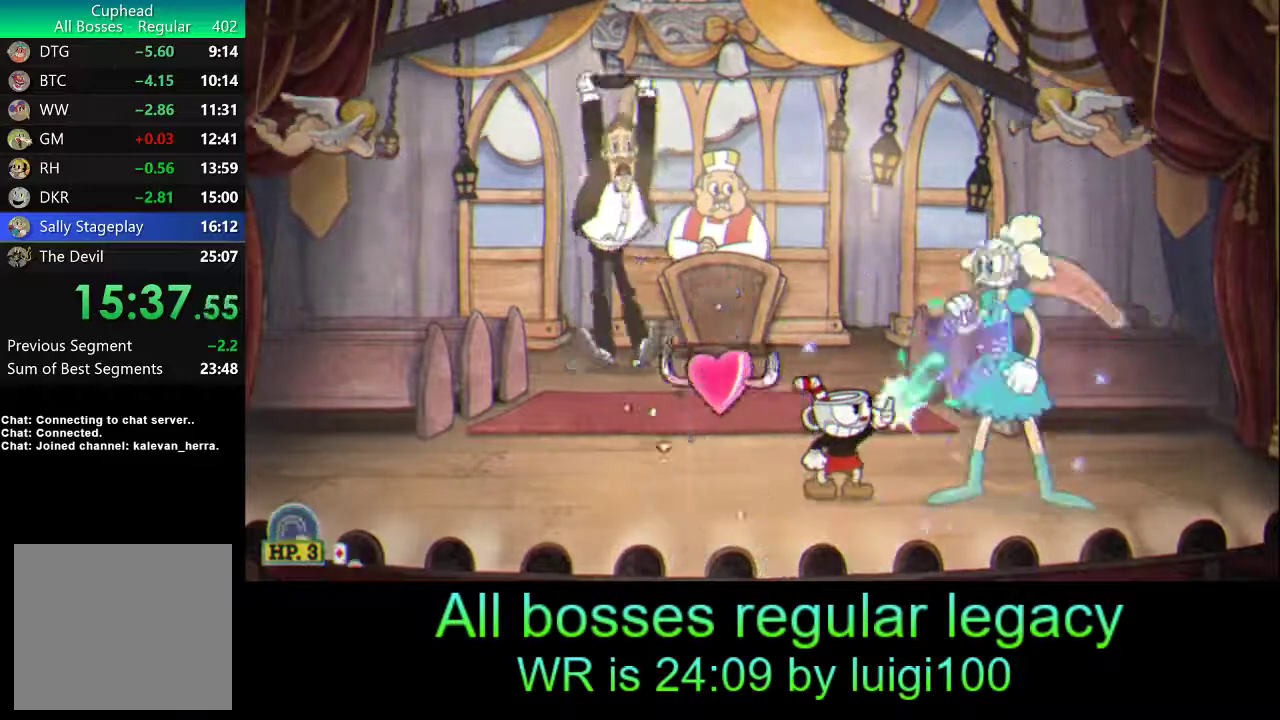
{"buttons": ["R1"], "left_stick": "up-left", "events": [[33, "SQUARE", "up"], [100, "SQUARE", "down"], [167, "SQUARE", "up"], [233, "L2", "up"], [267, "SQUARE", "down"], [333, "SQUARE", "up"], [367, "L1", "down"], [367, "left_stick", "up-left"], [400, "SQUARE", "down"], [433, "L1", "up"], [433, "SQUARE", "up"]]}
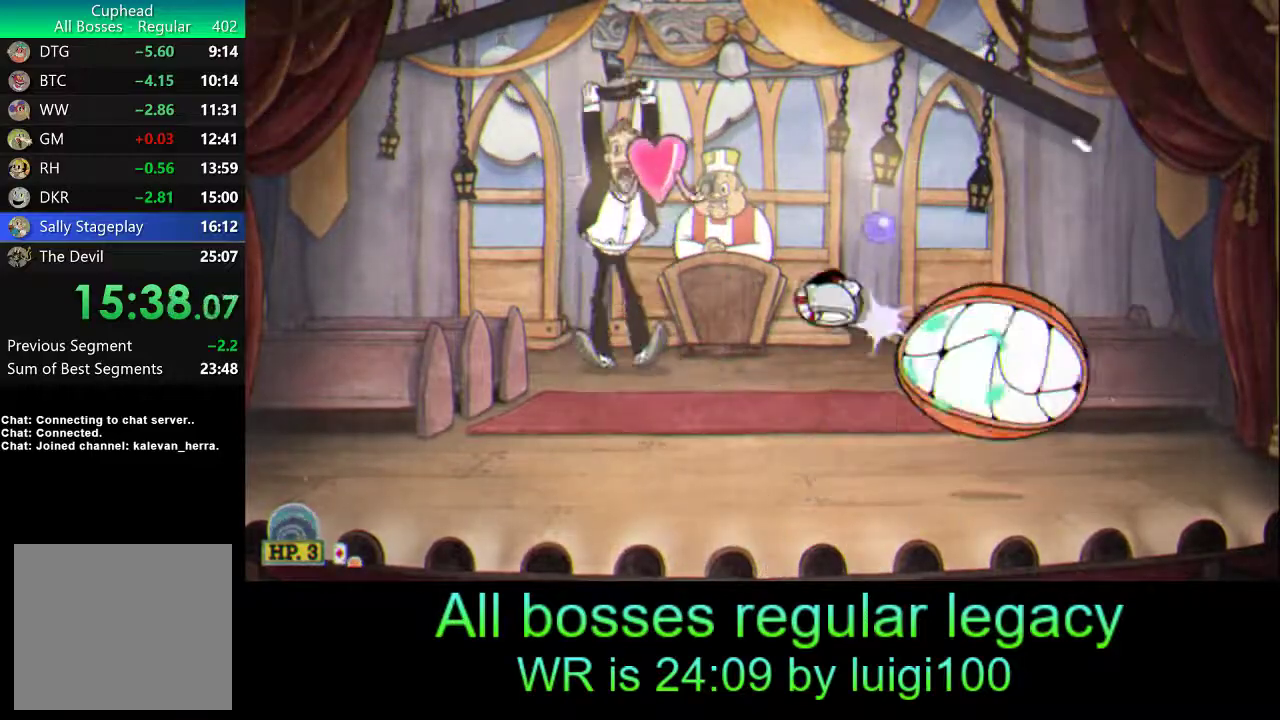
{"buttons": ["R1"], "left_stick": "center", "events": [[33, "SQUARE", "down"], [33, "left_stick", "left"], [100, "SQUARE", "up"], [167, "SQUARE", "down"], [267, "SQUARE", "up"], [433, "SQUARE", "down"], [467, "SQUARE", "up"], [500, "left_stick", "center"]]}
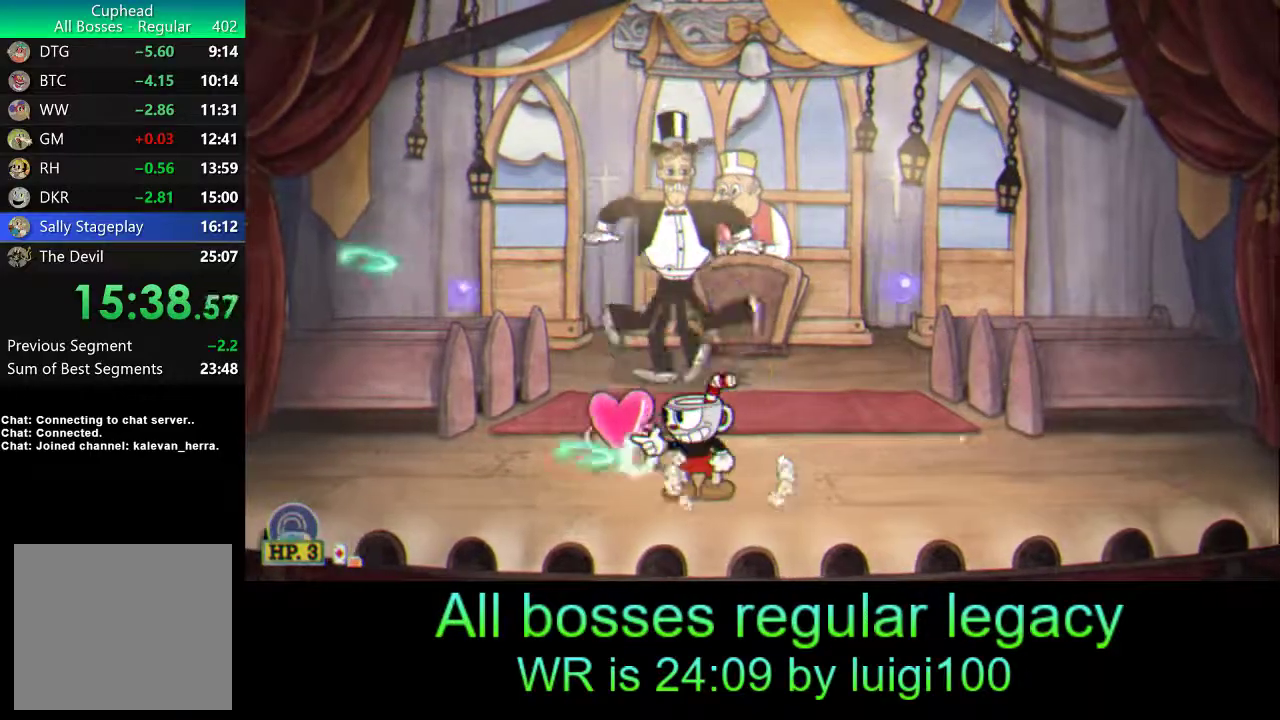
{"buttons": ["R1"], "left_stick": "left", "events": [[67, "L1", "down"], [67, "SQUARE", "down"], [100, "SQUARE", "up"], [167, "L1", "up"], [200, "SQUARE", "down"], [267, "SQUARE", "up"], [367, "left_stick", "left"]]}
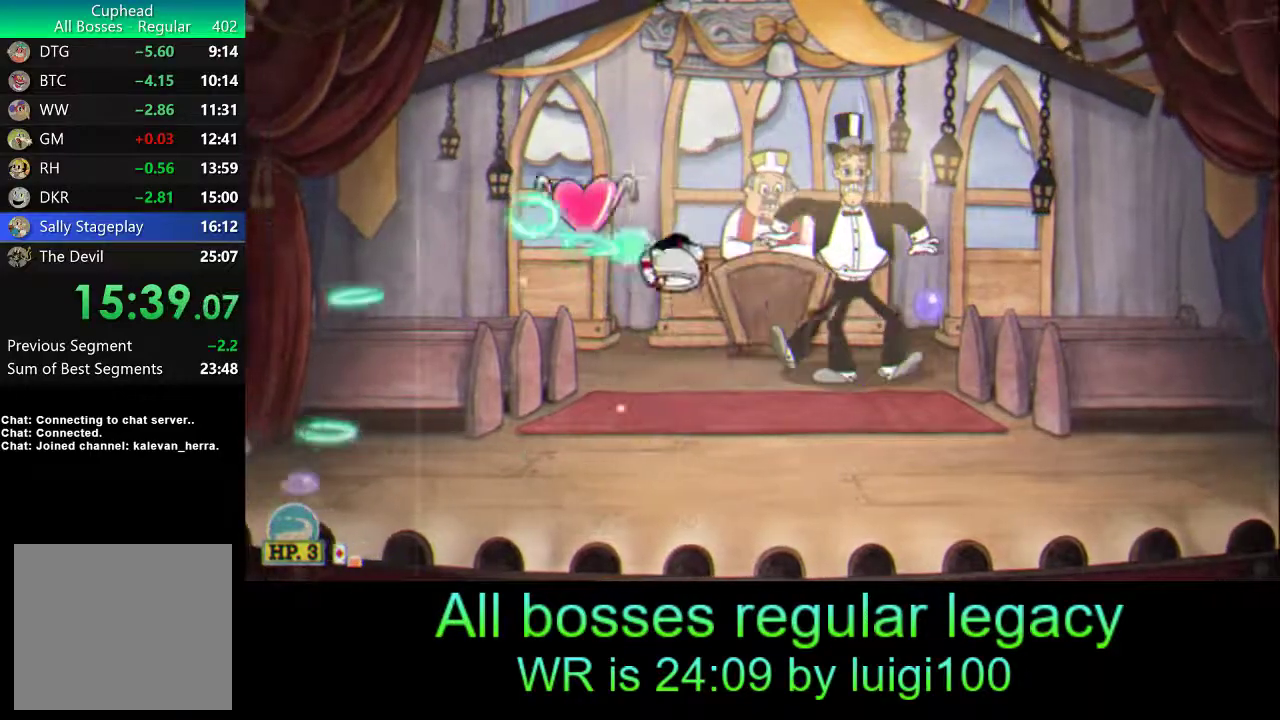
{"buttons": ["R1"], "left_stick": "up", "events": [[333, "left_stick", "up-right"], [433, "left_stick", "up"]]}
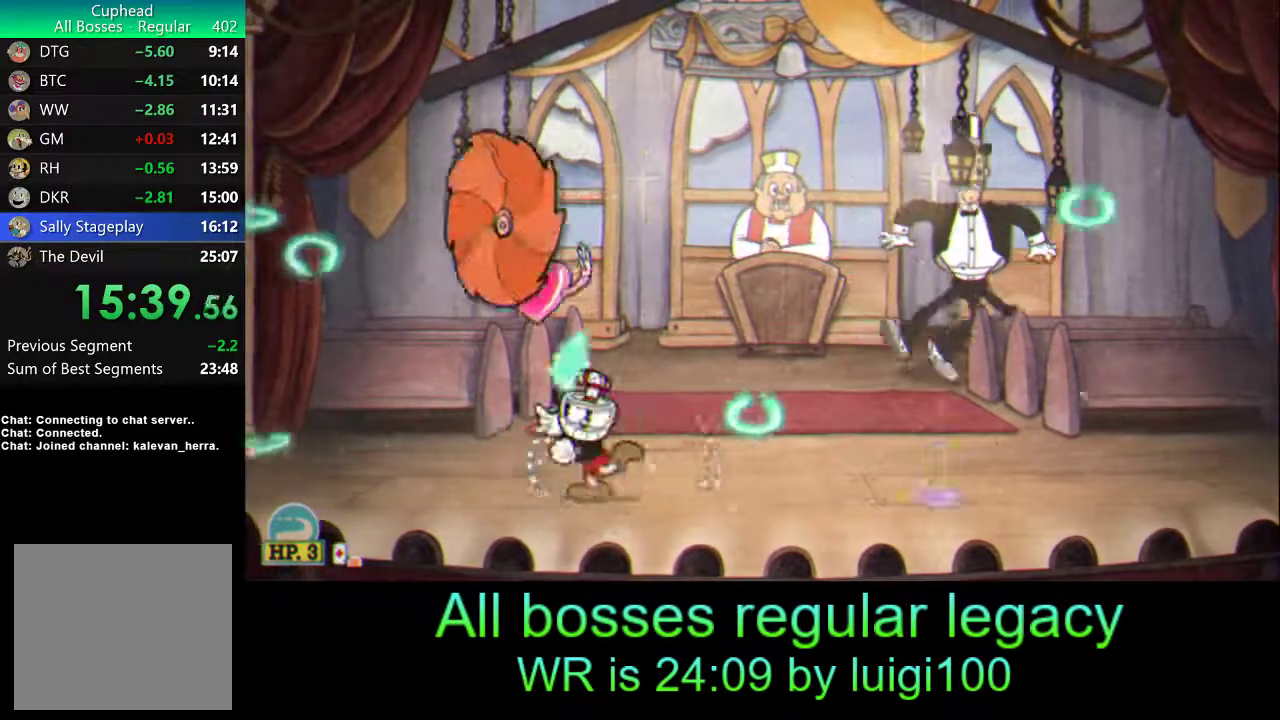
{"buttons": ["R1"], "left_stick": "up-left", "events": [[100, "L1", "down"], [233, "L1", "up"], [233, "left_stick", "up-right"], [333, "left_stick", "up"], [433, "left_stick", "up-left"]]}